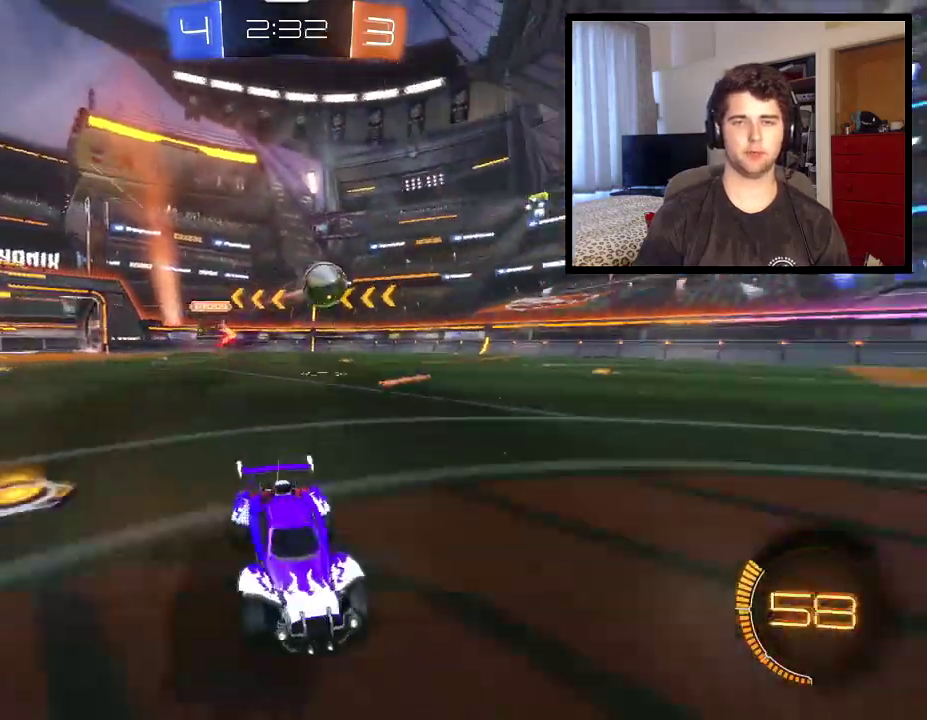
Gameplay with a controller (PlayStation layout); each line is a JSON object with the inputs held at the frame after it. "events" lists button and stick changes between this image and that frame as [ms after this image, input, new state], when the widget could be followed in between. Not read: R1 R2.
{"buttons": [], "left_stick": "left", "right_stick": "center", "events": [[133, "left_stick", "center"], [267, "left_stick", "left"]]}
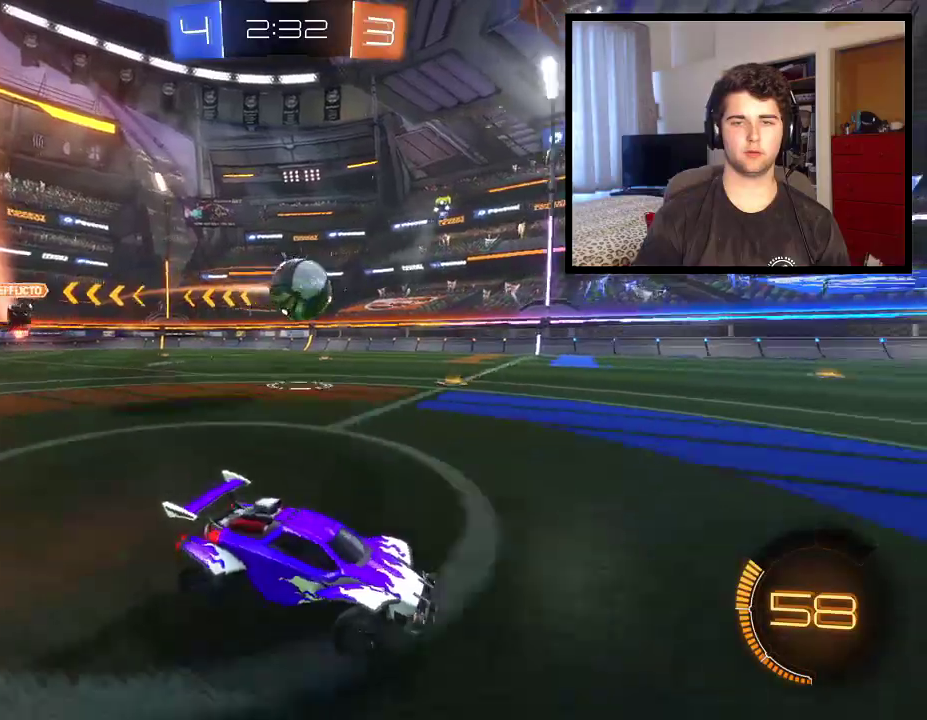
{"buttons": ["CROSS", "L1"], "left_stick": "up-left", "right_stick": "center", "events": [[267, "CROSS", "down"], [334, "left_stick", "up-left"], [367, "L1", "down"]]}
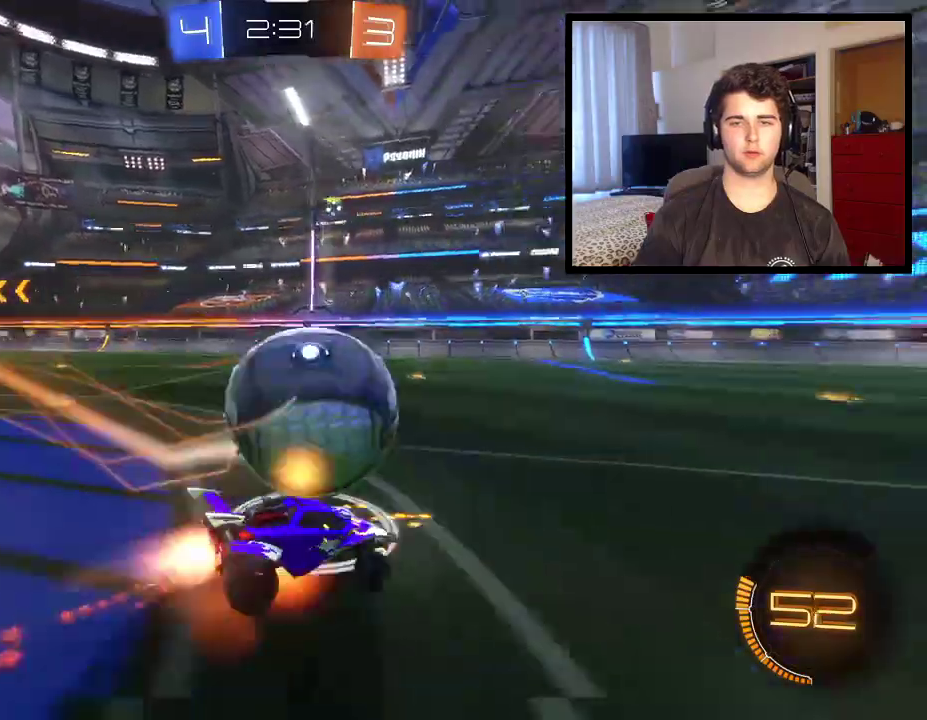
{"buttons": ["L1"], "left_stick": "up-left", "right_stick": "center", "events": [[100, "CROSS", "up"], [100, "TRIANGLE", "down"], [333, "TRIANGLE", "up"]]}
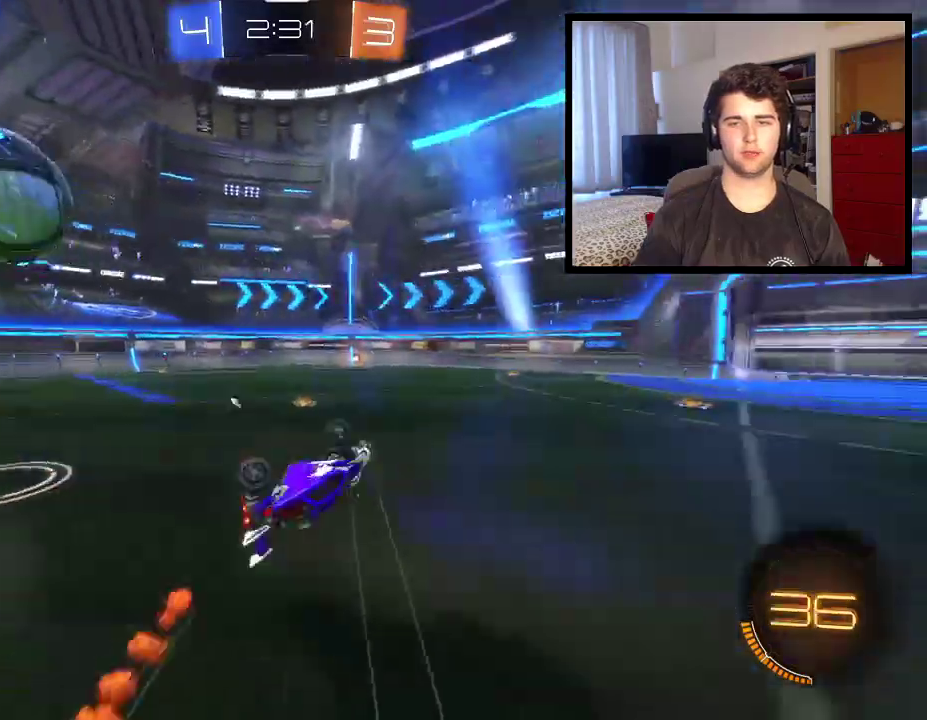
{"buttons": [], "left_stick": "right", "right_stick": "center", "events": [[100, "L1", "up"], [167, "left_stick", "left"], [234, "left_stick", "center"], [467, "left_stick", "right"]]}
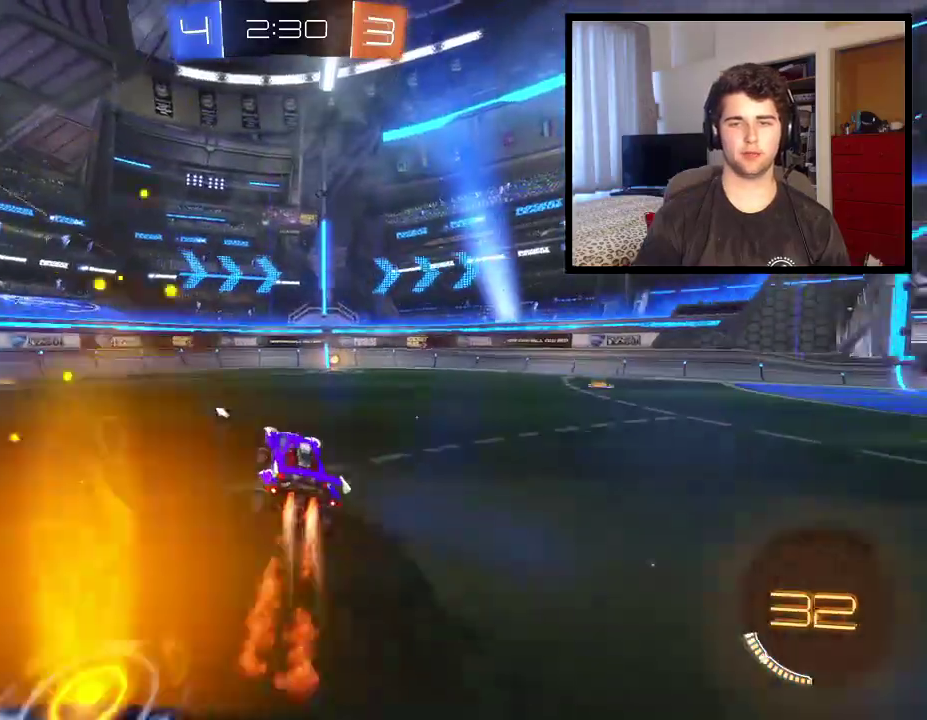
{"buttons": [], "left_stick": "right", "right_stick": "center", "events": [[100, "left_stick", "center"], [334, "TRIANGLE", "down"], [401, "left_stick", "right"], [468, "TRIANGLE", "up"]]}
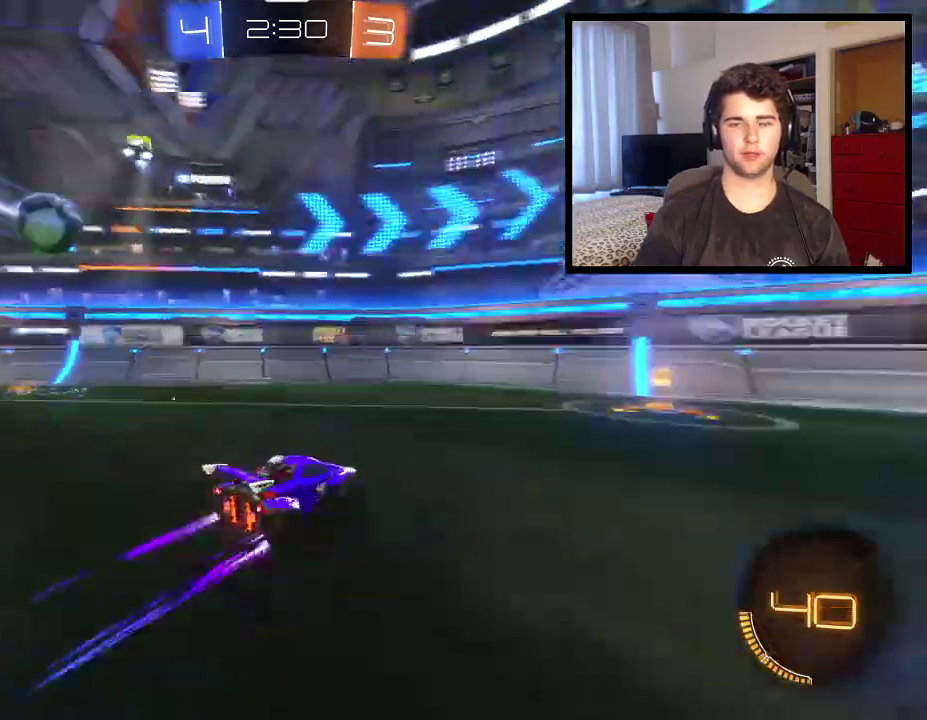
{"buttons": [], "left_stick": "down-right", "right_stick": "center", "events": [[33, "left_stick", "center"], [133, "left_stick", "down-right"], [167, "L1", "down"], [400, "L1", "up"]]}
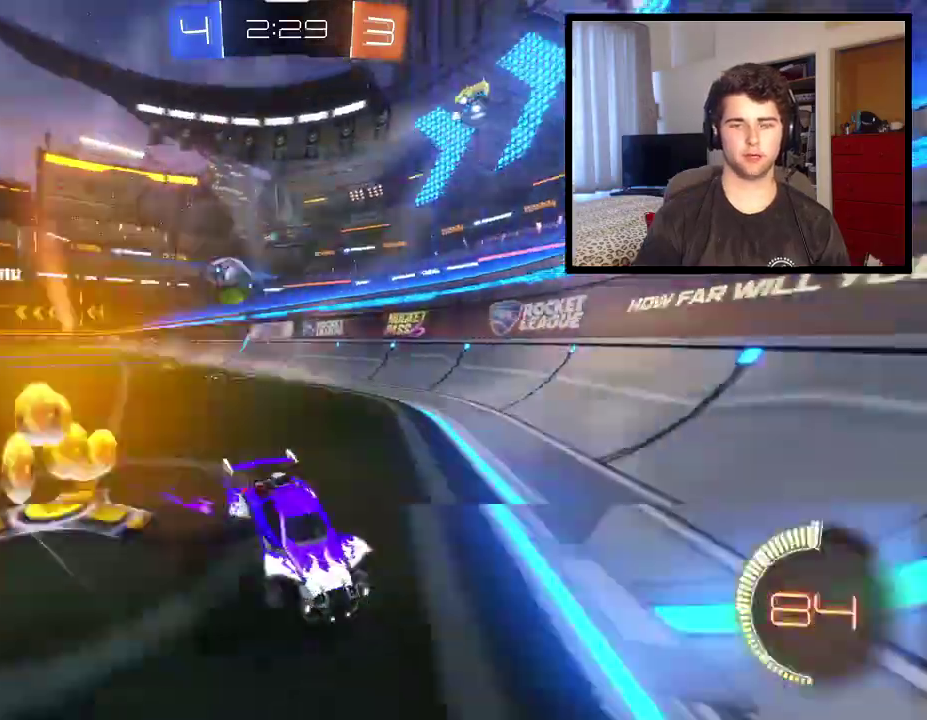
{"buttons": [], "left_stick": "down-right", "right_stick": "center", "events": []}
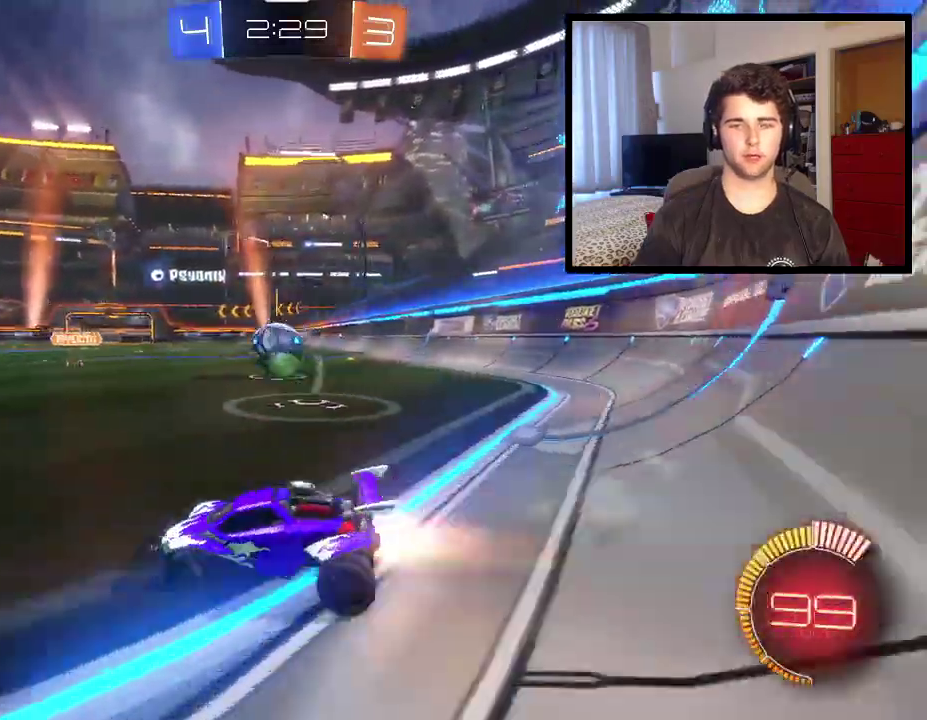
{"buttons": ["CROSS"], "left_stick": "down-right", "right_stick": "center", "events": [[33, "left_stick", "right"], [300, "CROSS", "down"], [334, "left_stick", "down-right"]]}
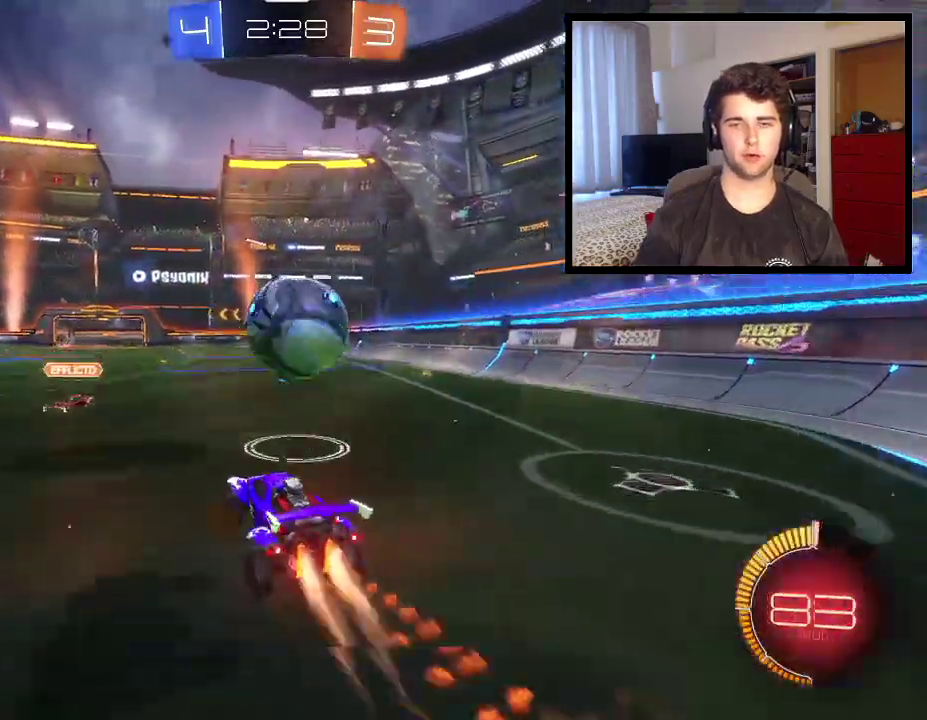
{"buttons": ["TRIANGLE"], "left_stick": "left", "right_stick": "center", "events": [[134, "left_stick", "right"], [167, "TRIANGLE", "down"], [201, "CROSS", "up"], [201, "L1", "down"], [334, "left_stick", "center"], [367, "L1", "up"], [367, "TRIANGLE", "up"], [434, "TRIANGLE", "down"], [434, "left_stick", "left"]]}
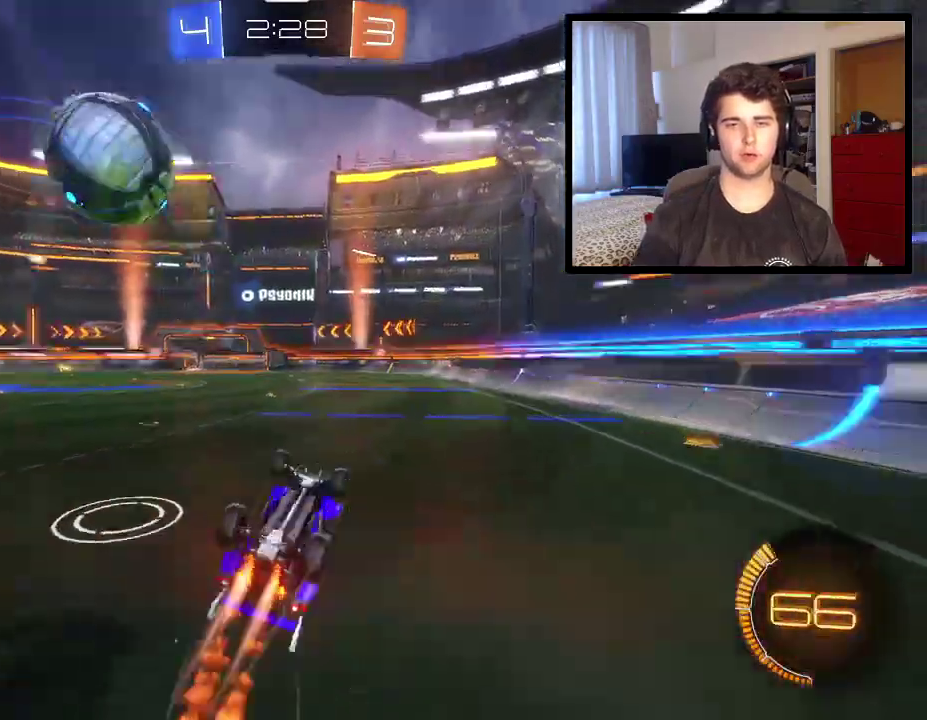
{"buttons": [], "left_stick": "center", "right_stick": "center", "events": [[67, "TRIANGLE", "up"], [267, "left_stick", "down"], [334, "left_stick", "center"]]}
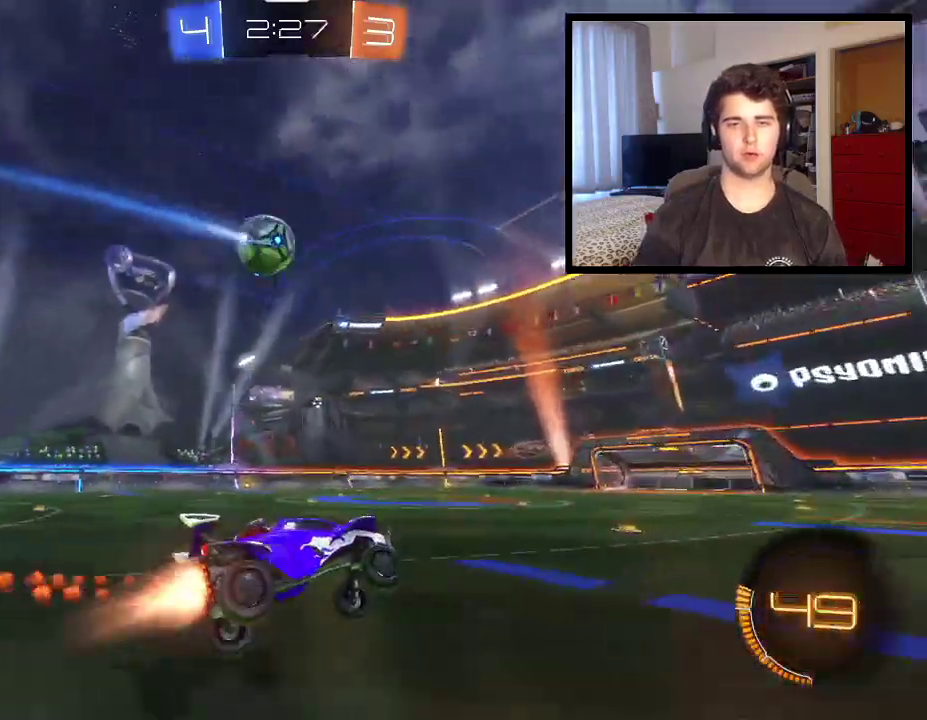
{"buttons": [], "left_stick": "left", "right_stick": "center", "events": [[134, "left_stick", "left"]]}
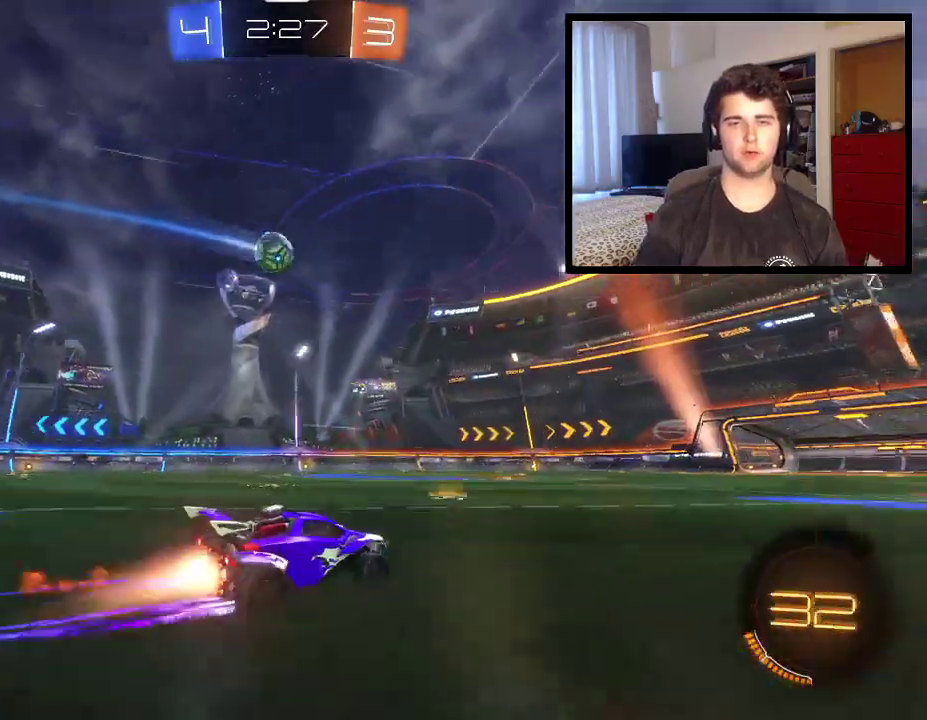
{"buttons": ["L1"], "left_stick": "left", "right_stick": "center", "events": [[67, "CROSS", "down"], [100, "L1", "down"], [133, "CROSS", "up"], [200, "CROSS", "down"], [300, "CROSS", "up"], [334, "TRIANGLE", "down"], [467, "TRIANGLE", "up"]]}
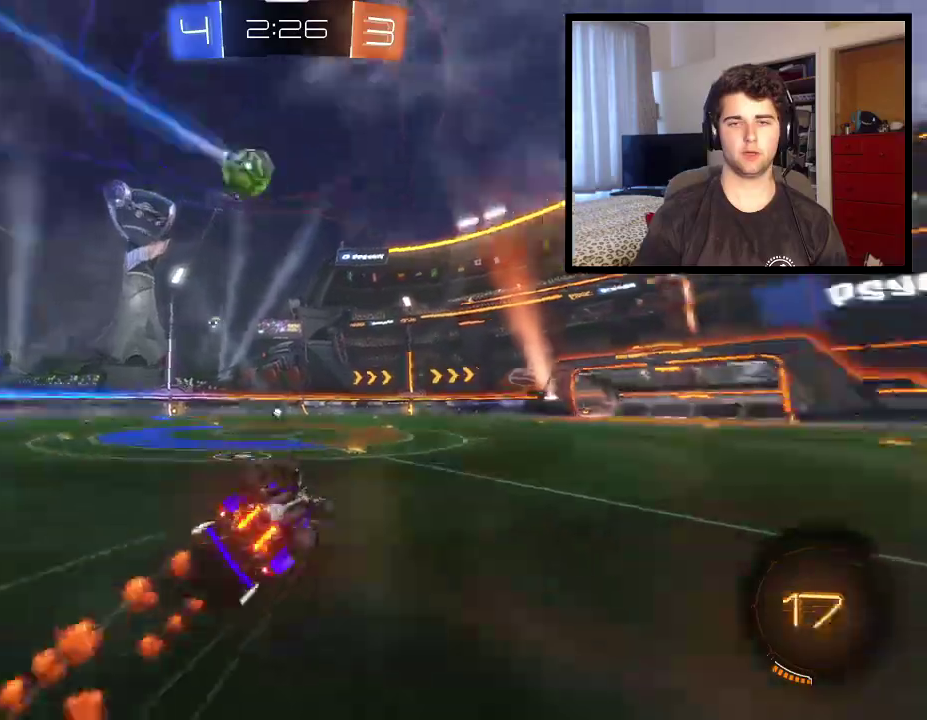
{"buttons": [], "left_stick": "center", "right_stick": "center", "events": [[267, "left_stick", "down-left"], [367, "L1", "up"], [434, "left_stick", "center"]]}
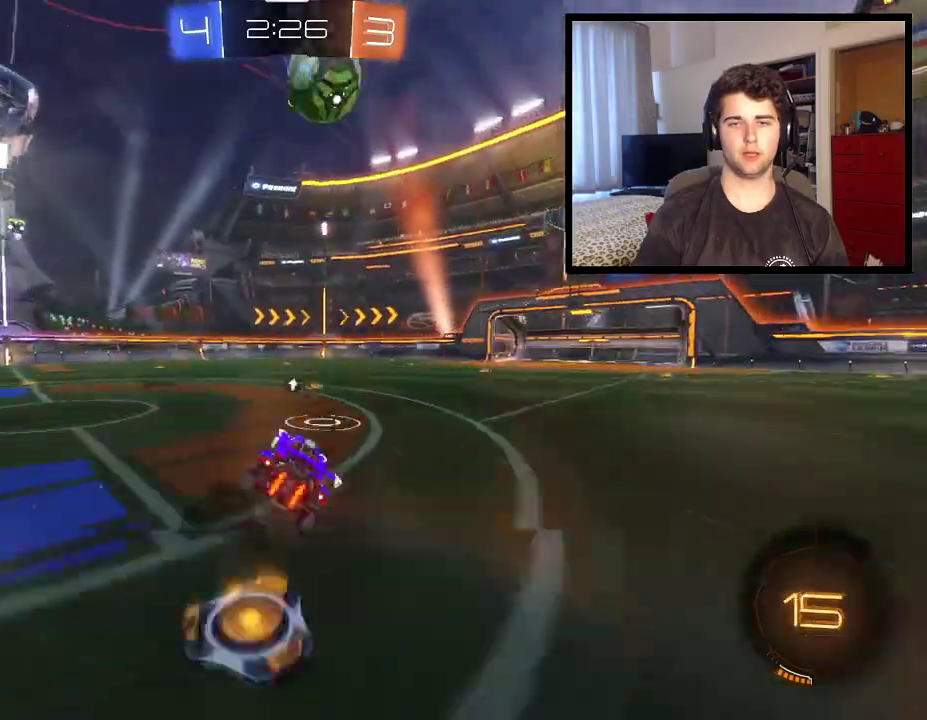
{"buttons": [], "left_stick": "down-right", "right_stick": "center", "events": [[100, "left_stick", "right"], [300, "left_stick", "center"], [400, "left_stick", "down-right"]]}
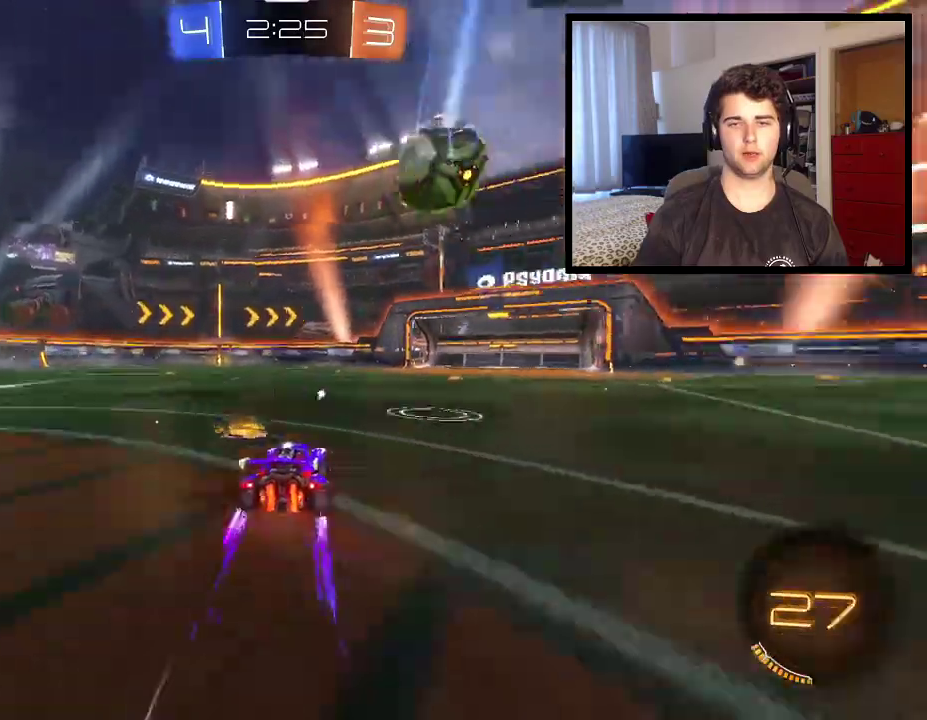
{"buttons": ["CROSS"], "left_stick": "down-right", "right_stick": "center", "events": [[67, "left_stick", "center"], [167, "left_stick", "left"], [267, "CROSS", "down"], [301, "left_stick", "down-right"], [367, "left_stick", "down"], [501, "left_stick", "down-right"]]}
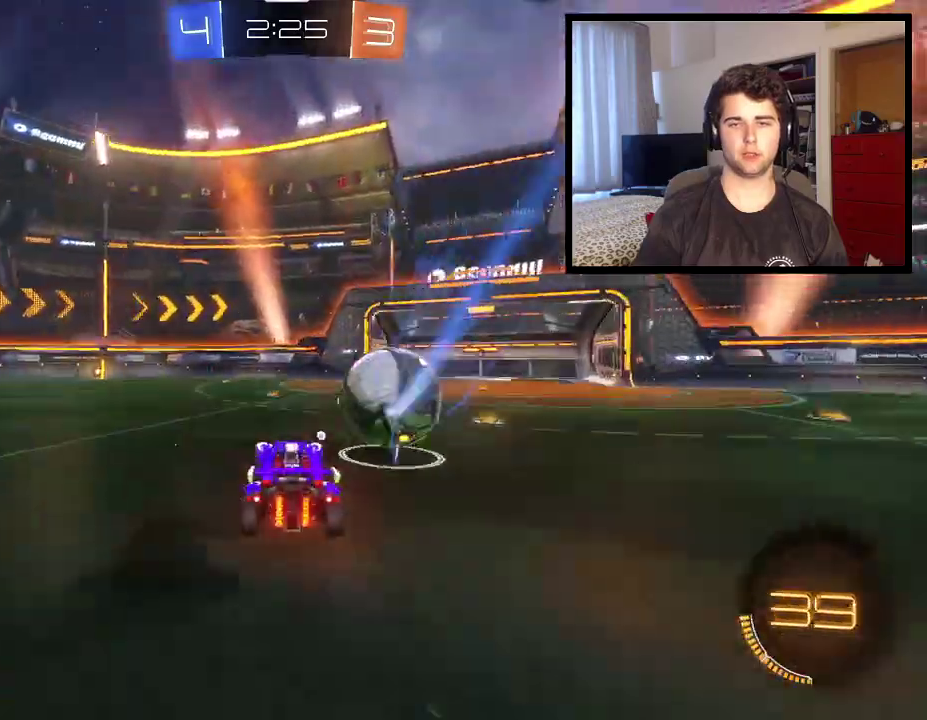
{"buttons": [], "left_stick": "up-left", "right_stick": "center", "events": [[167, "left_stick", "up-right"], [300, "CROSS", "up"], [334, "left_stick", "up"], [367, "CROSS", "down"], [400, "left_stick", "up-left"], [500, "CROSS", "up"]]}
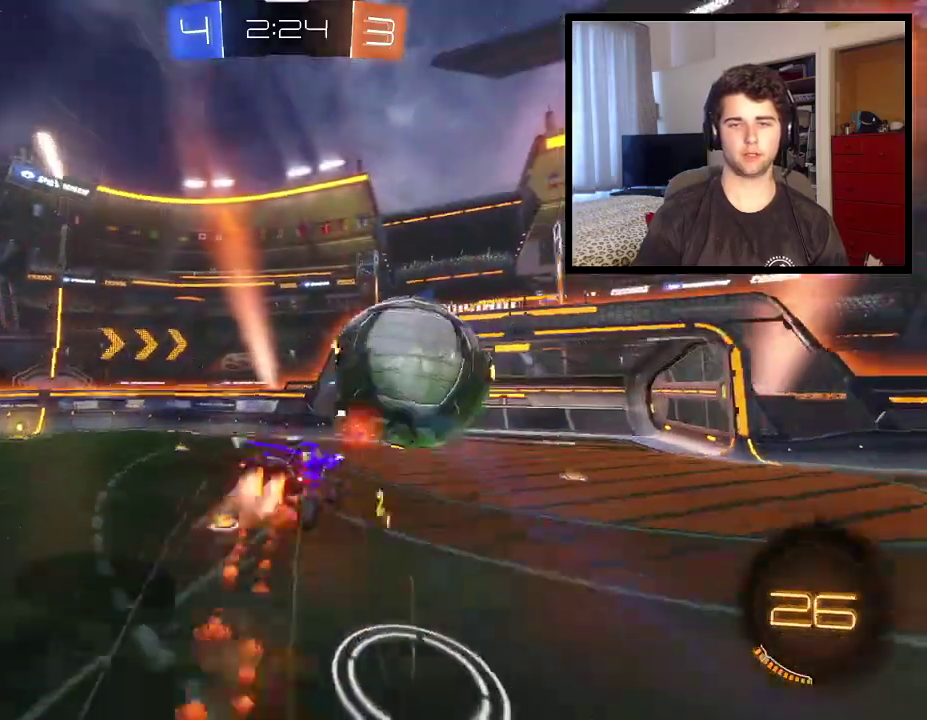
{"buttons": [], "left_stick": "up-left", "right_stick": "center", "events": [[201, "TRIANGLE", "down"], [301, "TRIANGLE", "up"]]}
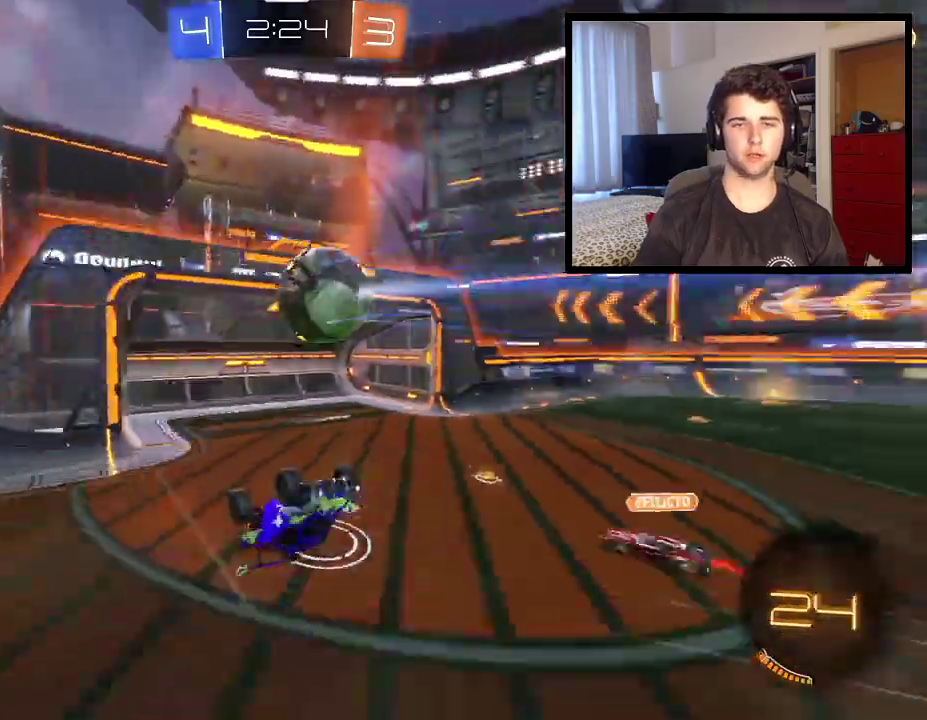
{"buttons": ["TRIANGLE"], "left_stick": "up-left", "right_stick": "center", "events": [[467, "TRIANGLE", "down"]]}
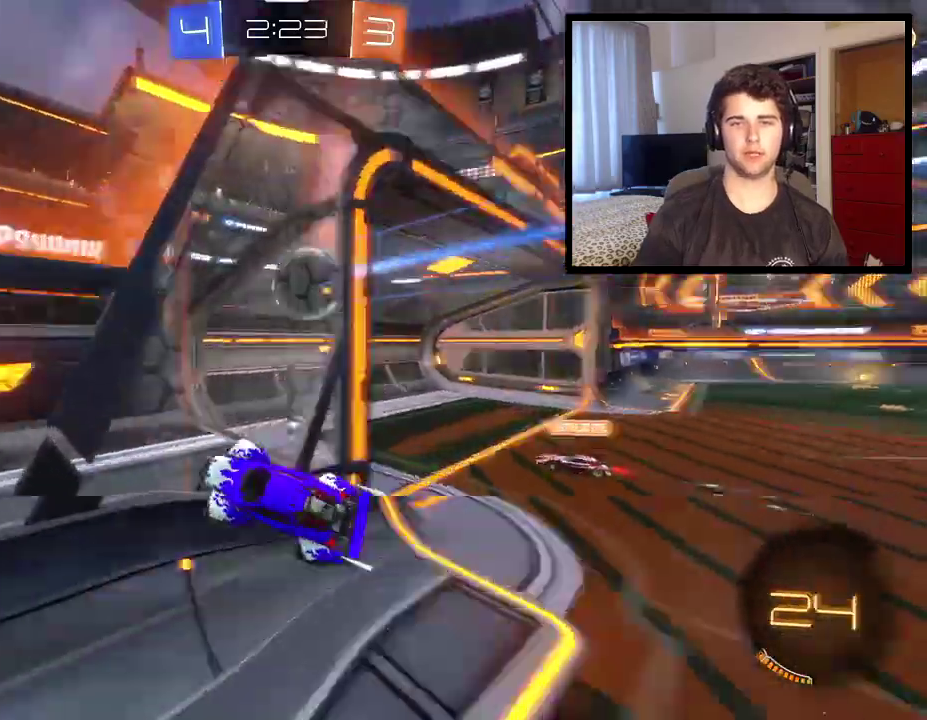
{"buttons": [], "left_stick": "down", "right_stick": "center", "events": [[67, "TRIANGLE", "up"], [67, "left_stick", "center"], [434, "left_stick", "down"]]}
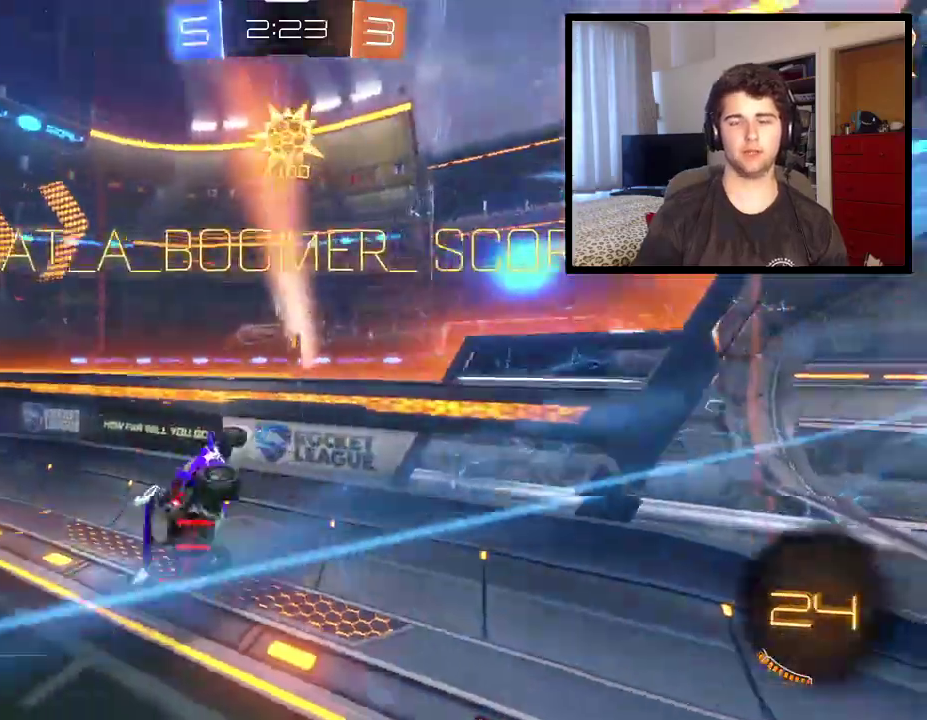
{"buttons": [], "left_stick": "down", "right_stick": "center", "events": []}
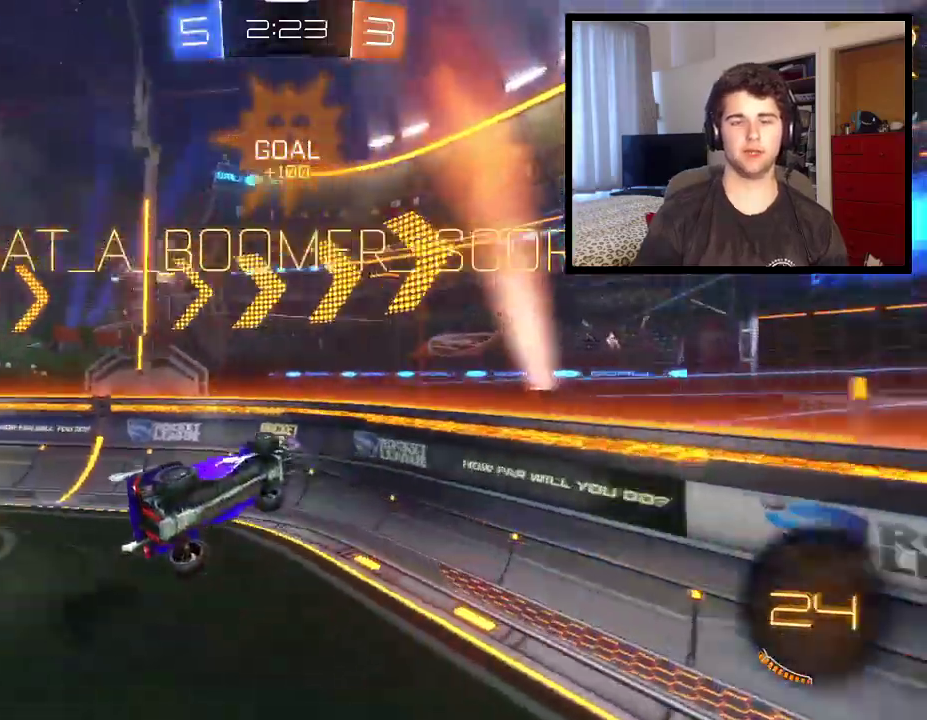
{"buttons": [], "left_stick": "down", "right_stick": "center", "events": []}
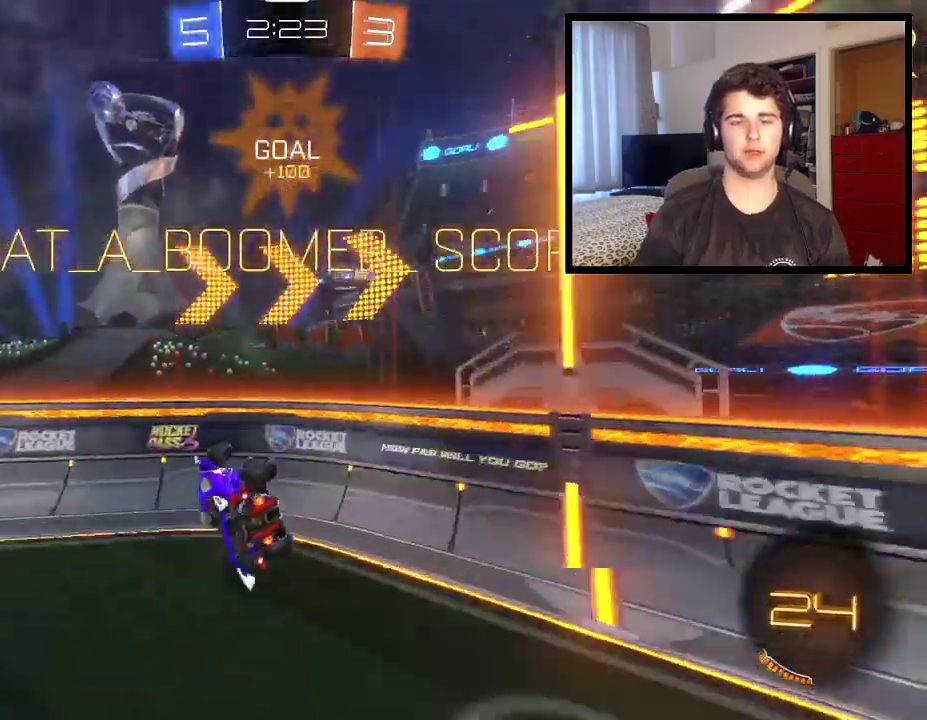
{"buttons": [], "left_stick": "center", "right_stick": "center", "events": [[33, "left_stick", "center"], [133, "left_stick", "right"], [267, "left_stick", "up-right"], [367, "left_stick", "right"], [434, "left_stick", "up-right"], [500, "left_stick", "center"]]}
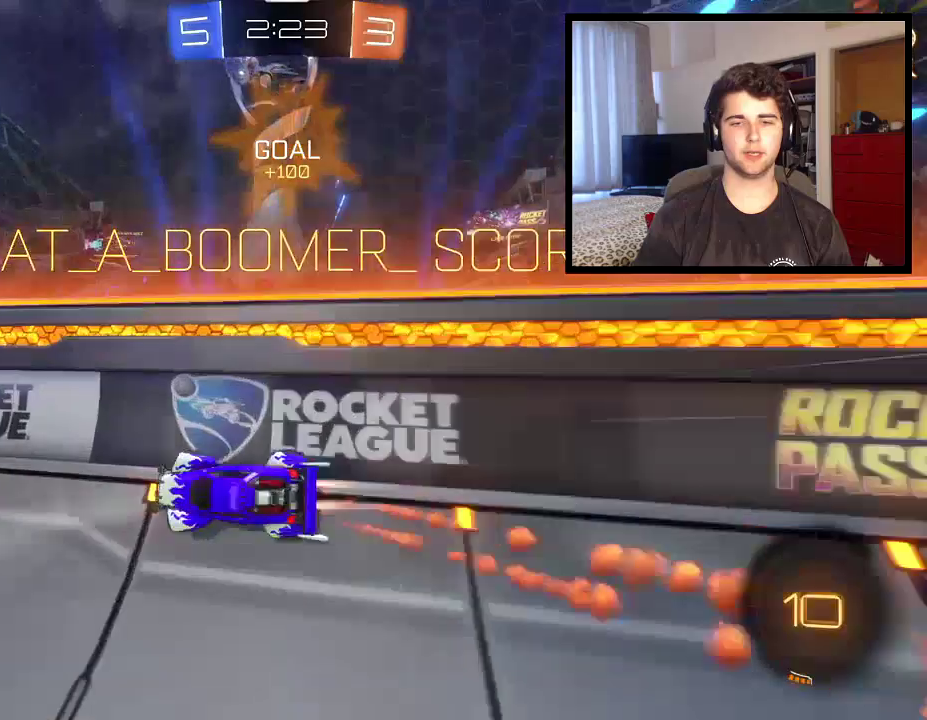
{"buttons": ["L1"], "left_stick": "down-right", "right_stick": "center", "events": [[67, "left_stick", "up-left"], [134, "CROSS", "down"], [201, "CROSS", "up"], [234, "left_stick", "up"], [334, "left_stick", "right"], [367, "L1", "down"], [434, "left_stick", "down-right"]]}
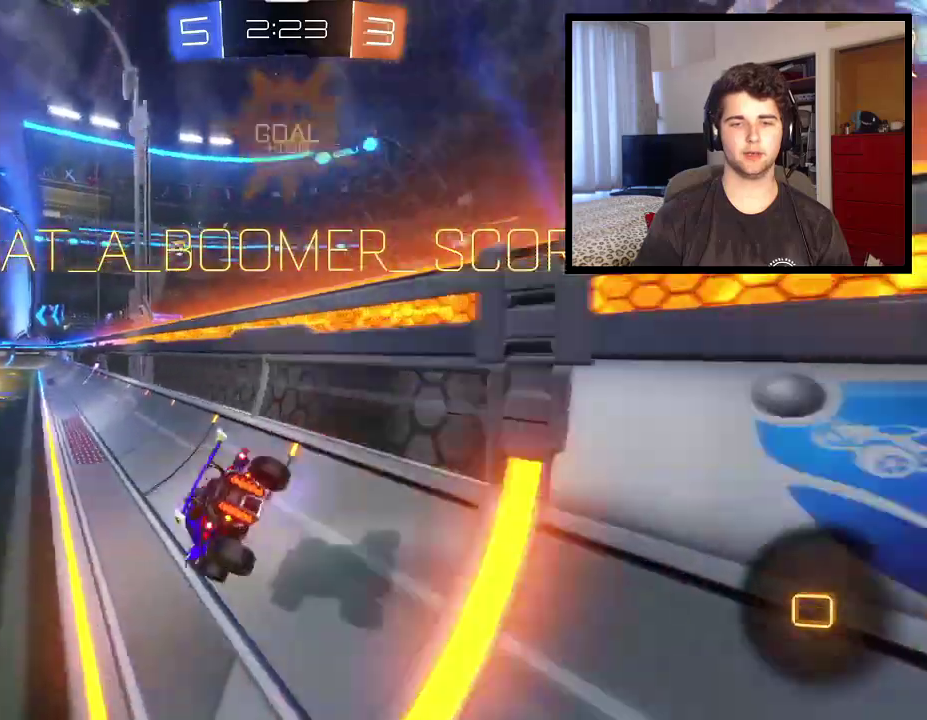
{"buttons": ["L1"], "left_stick": "up", "right_stick": "center", "events": [[200, "left_stick", "center"], [300, "left_stick", "up"], [334, "CROSS", "down"], [434, "CROSS", "up"]]}
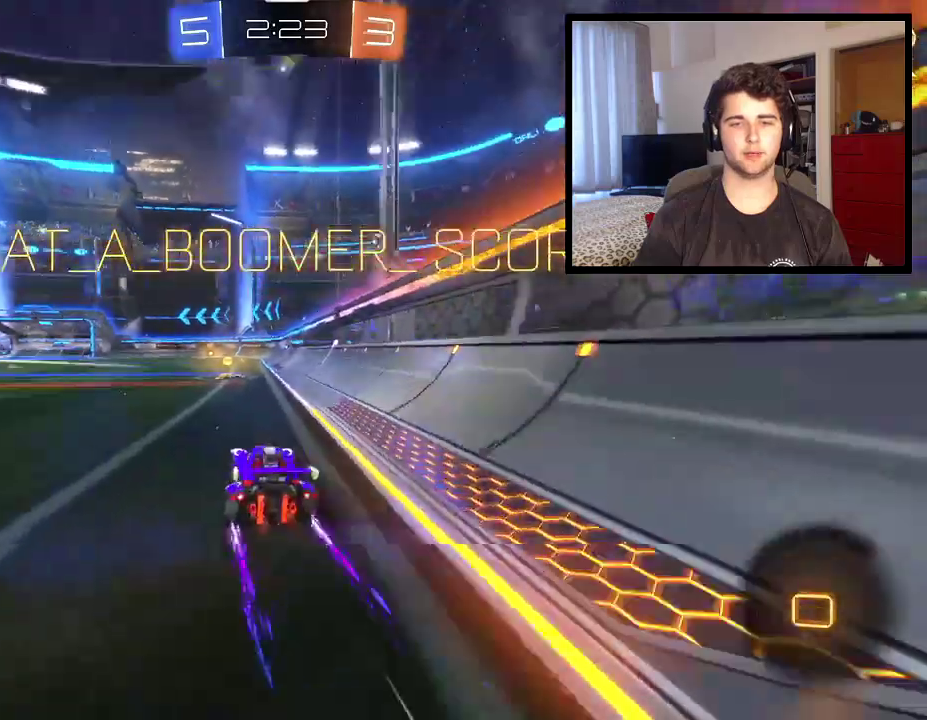
{"buttons": [], "left_stick": "center", "right_stick": "center", "events": [[34, "CROSS", "down"], [100, "CROSS", "up"], [167, "CROSS", "down"], [301, "CROSS", "up"], [334, "left_stick", "up-left"], [468, "L1", "up"], [501, "left_stick", "center"]]}
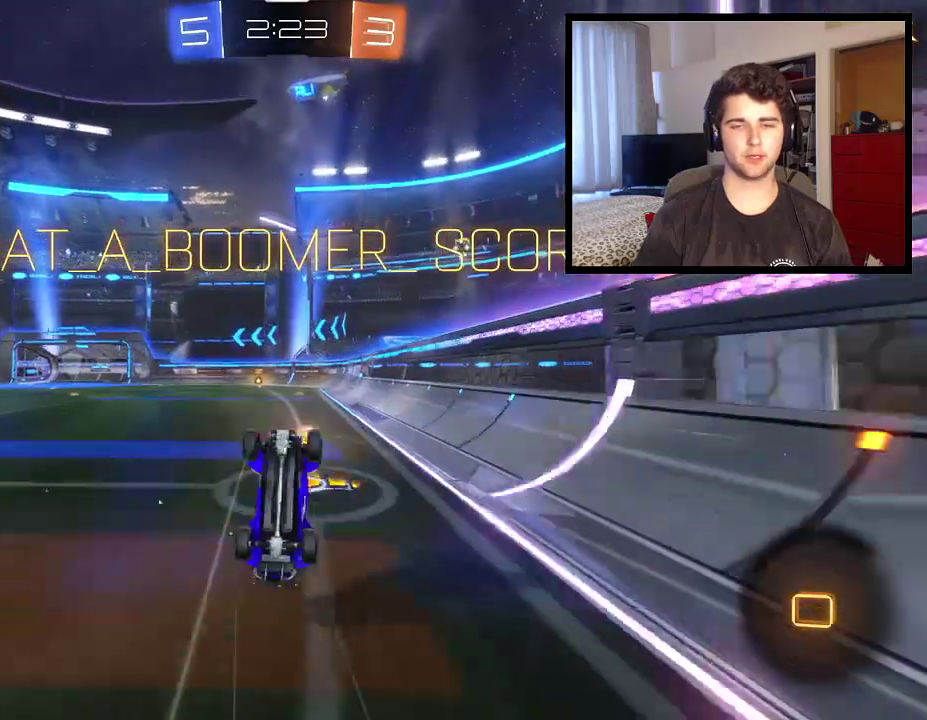
{"buttons": [], "left_stick": "center", "right_stick": "center", "events": []}
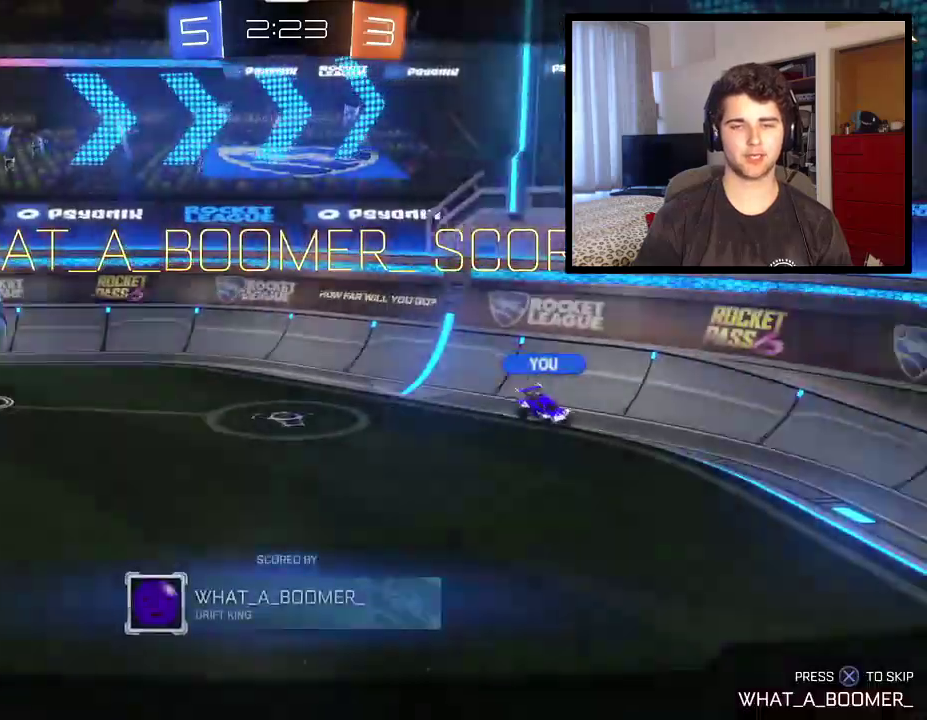
{"buttons": [], "left_stick": "center", "right_stick": "center", "events": []}
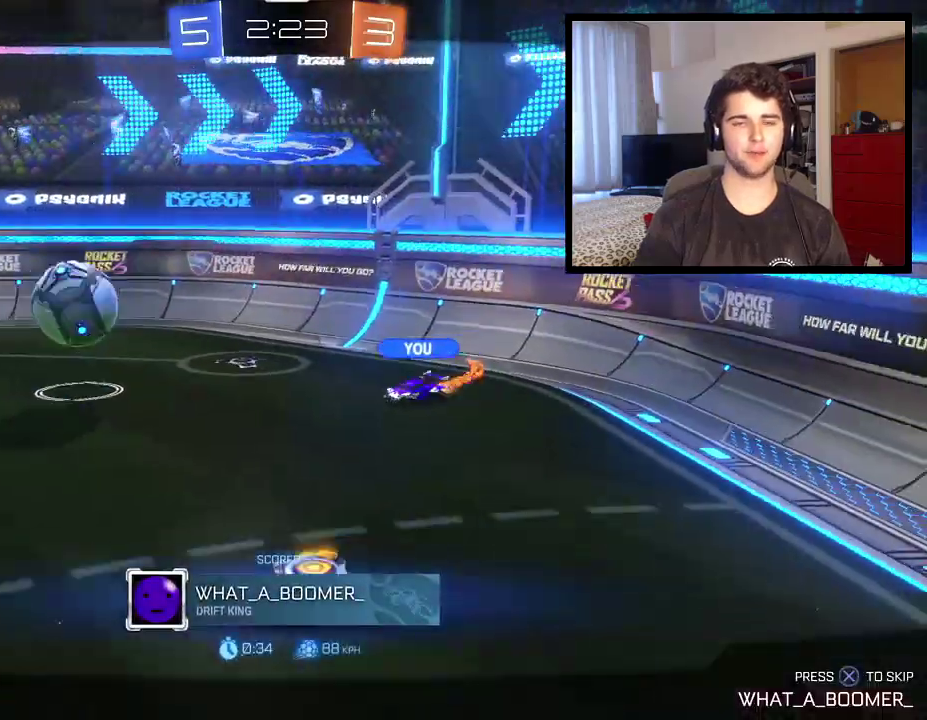
{"buttons": [], "left_stick": "center", "right_stick": "center", "events": [[167, "CIRCLE", "down"], [267, "CIRCLE", "up"]]}
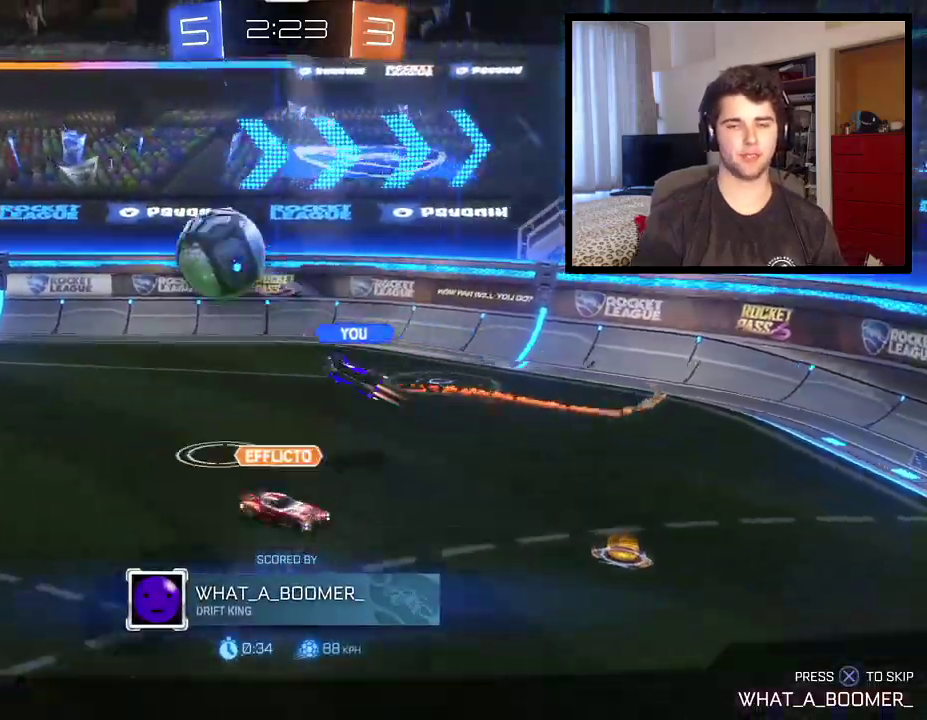
{"buttons": [], "left_stick": "center", "right_stick": "center", "events": [[301, "CROSS", "down"], [468, "CROSS", "up"]]}